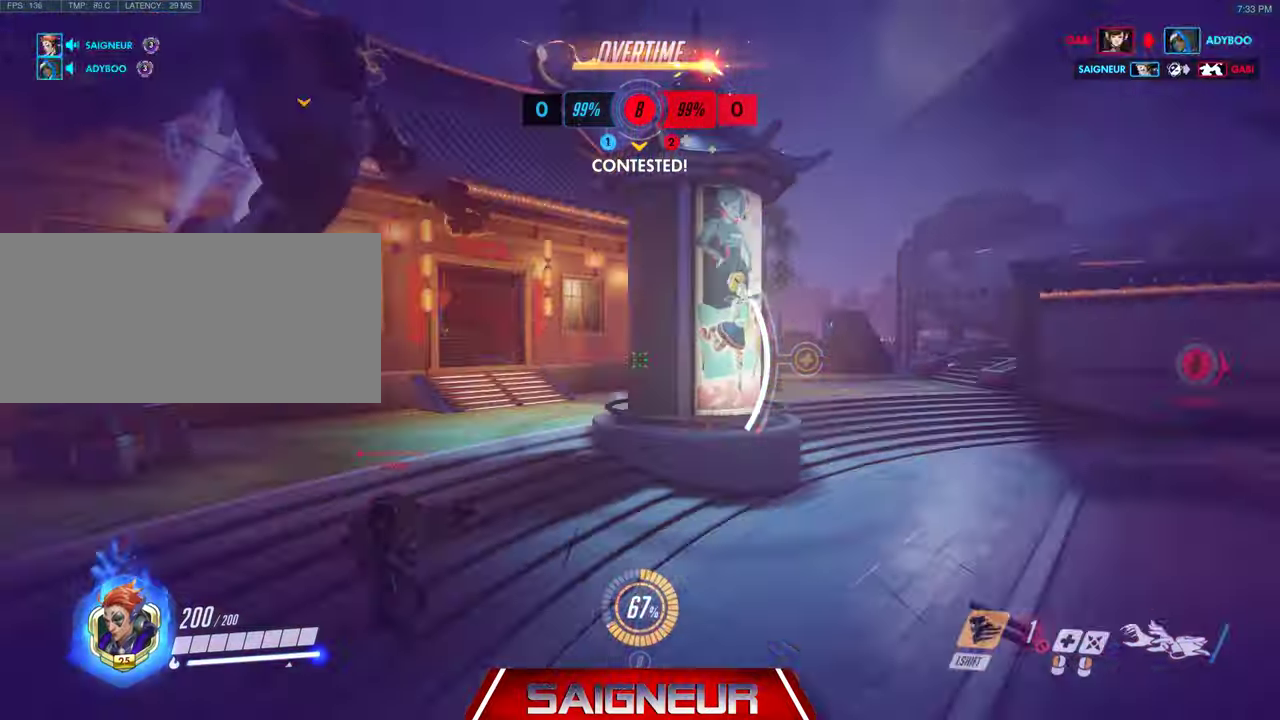
Gameplay with keyboard and mouse; each line is a JSON object with the keys and mouse buttons held at the frame after it. "events" lists presses ("down") and releases ("up") of "a", "ctrl", "d", "e", "f", "q", "r", "s", "shift", "space", "tab", "w", "mouse_left", "mouse_wheel", "mouse_right", "mouse_mb4" and "mouse_mb5" between this image and that frame as [ms after this image, input, new state], when the widget could be followed in between. "mouse_left", "mouse_wheel", "mouse_right", "mouse_mb4", "mouse_mb5" = the "left", "wheel", "right", "mb4", "mb5" buttons of the "mouse" list. No other keys are recorded. "wheel" means that the mouse wheel is clicked or scrolled. Mouse movement is not recorded.
{"keys": ["s", "space"], "mouse": [], "events": [[133, "w", "up"], [333, "s", "down"], [433, "a", "up"], [433, "space", "down"]]}
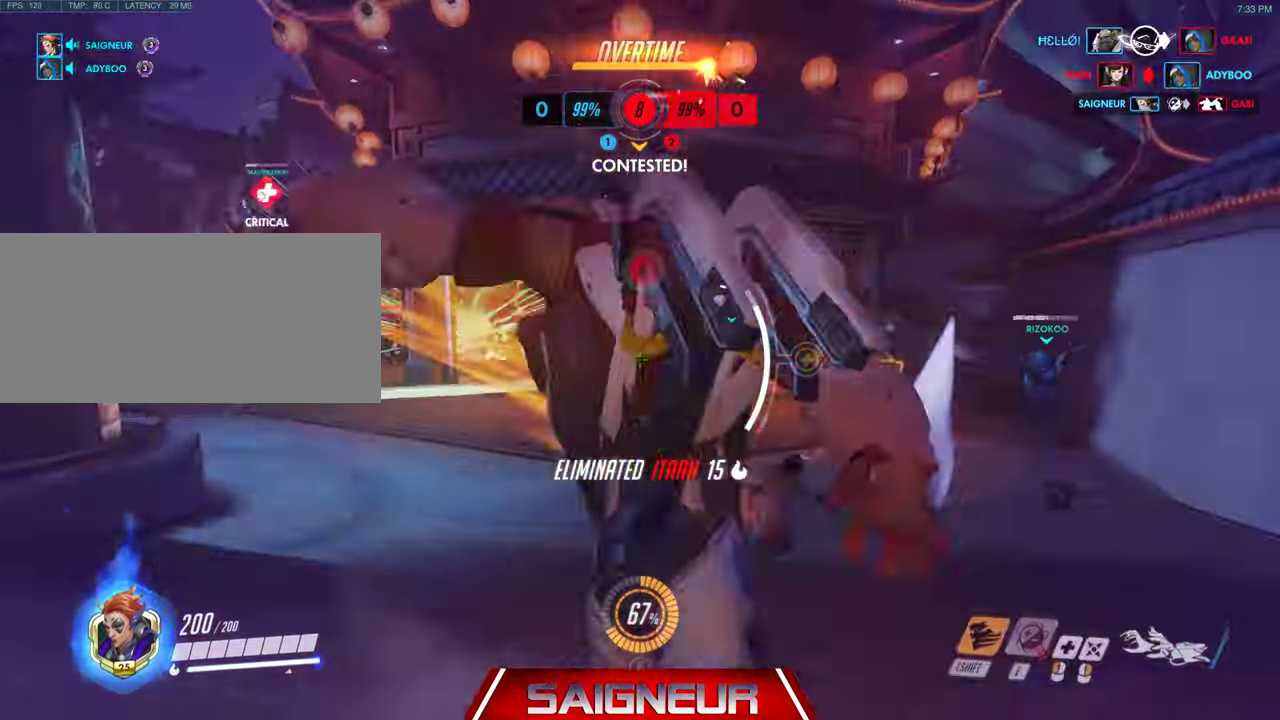
{"keys": [], "mouse": [], "events": [[100, "space", "up"], [266, "e", "down"], [433, "e", "up"], [500, "s", "up"]]}
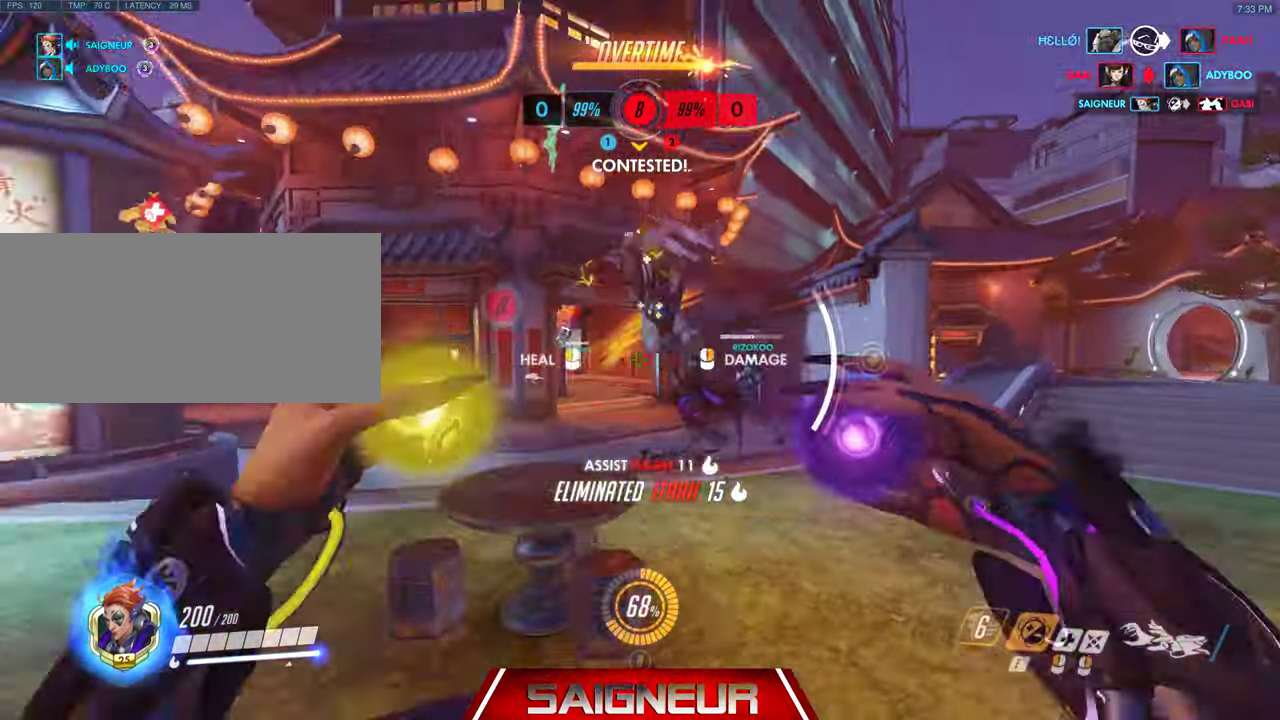
{"keys": ["d", "w"], "mouse": ["right"], "events": [[100, "w", "down"], [233, "d", "down"], [333, "mouse_right", "down"]]}
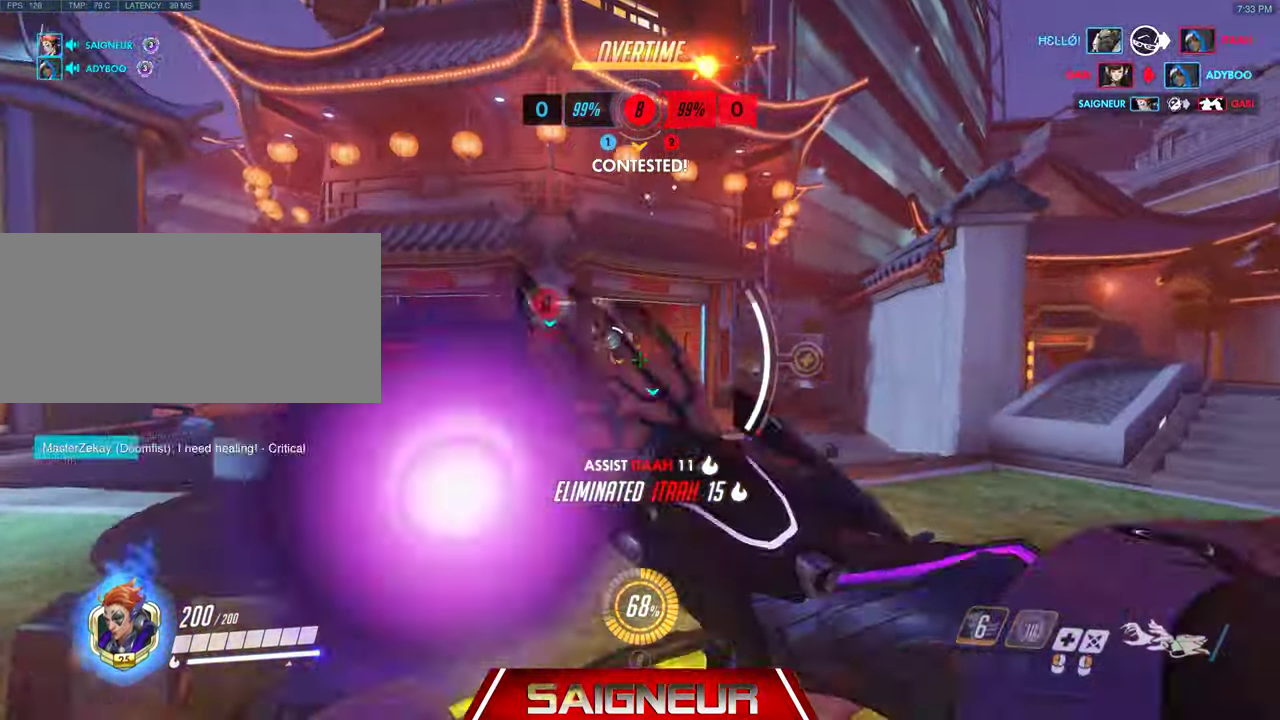
{"keys": ["d", "w"], "mouse": ["left"], "events": [[100, "mouse_right", "up"], [166, "a", "down"], [166, "d", "up"], [266, "a", "up"], [266, "mouse_left", "down"], [333, "d", "down"], [366, "d", "up"], [500, "d", "down"]]}
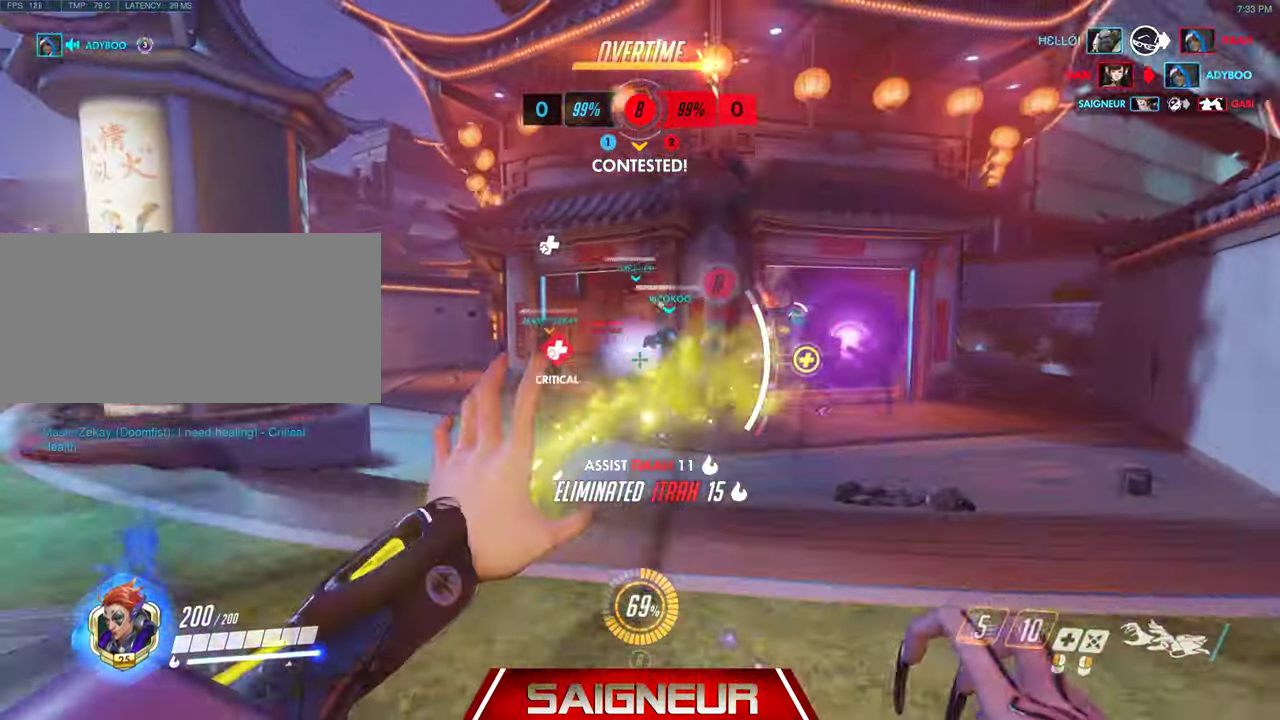
{"keys": ["w"], "mouse": ["left"], "events": [[33, "d", "up"]]}
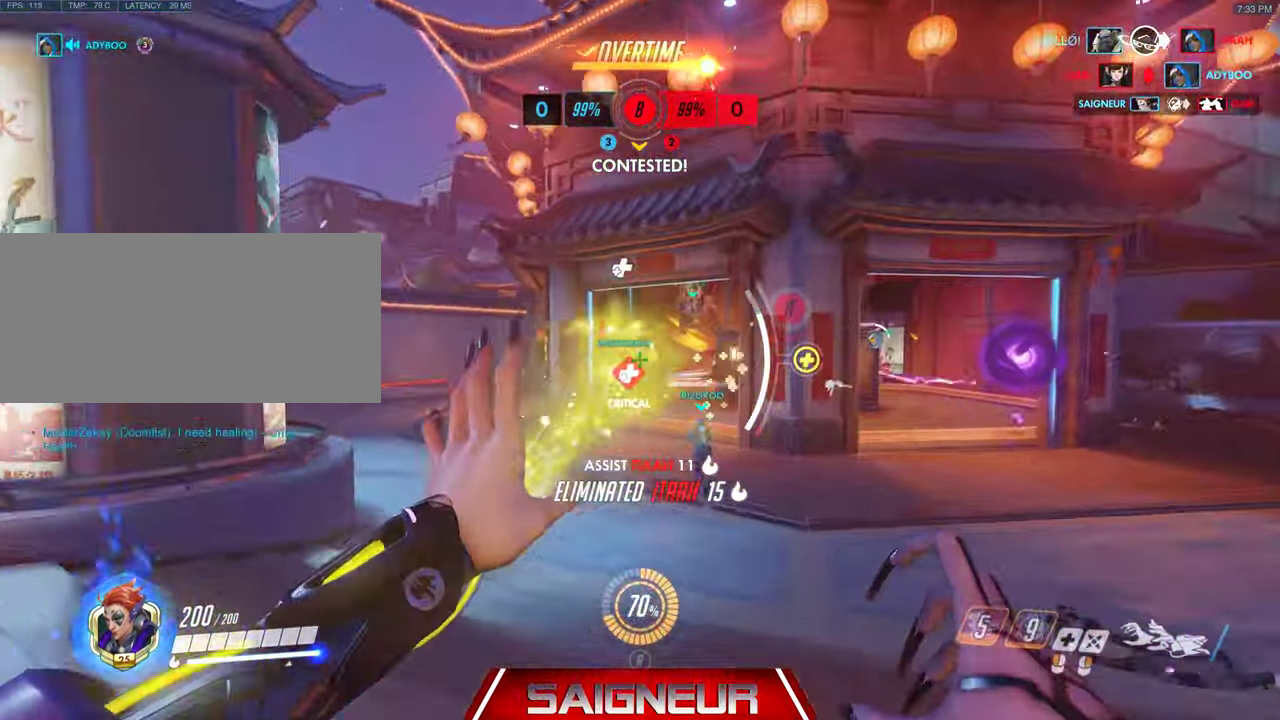
{"keys": ["a", "w"], "mouse": ["left"], "events": [[200, "mouse_left", "up"], [300, "mouse_left", "down"], [366, "a", "down"]]}
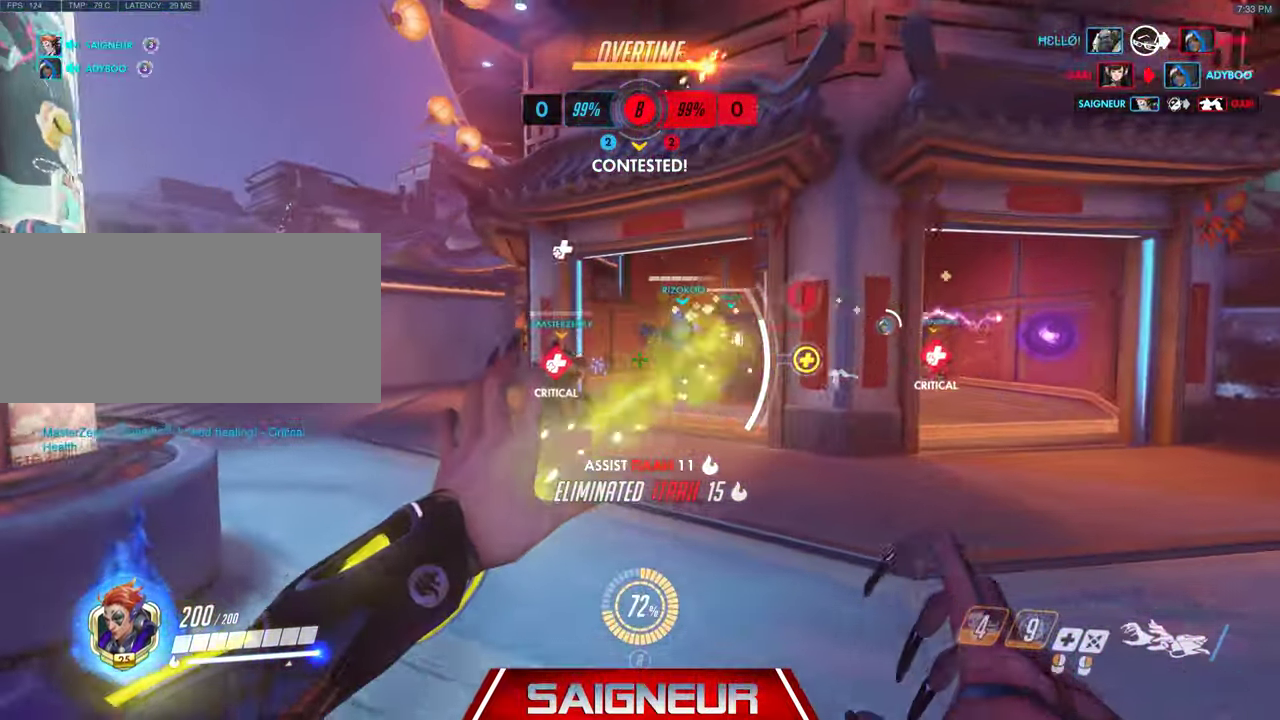
{"keys": ["w"], "mouse": ["left"], "events": [[200, "a", "up"]]}
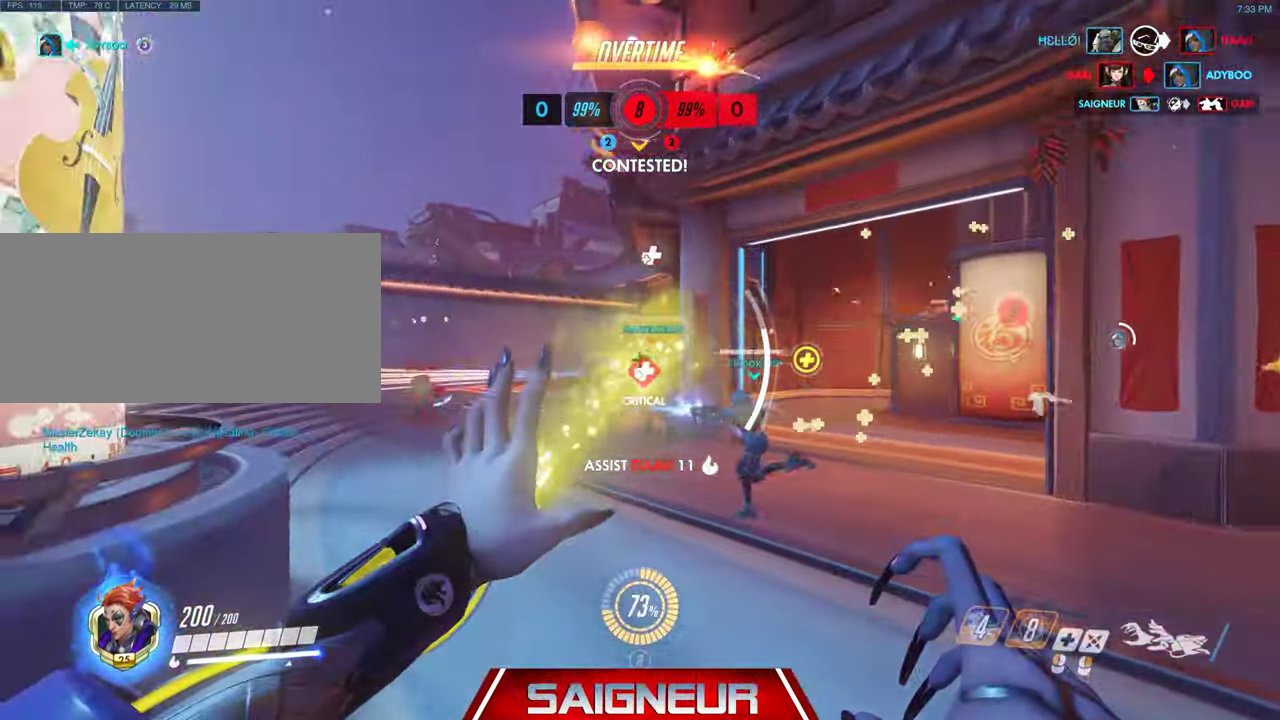
{"keys": ["a", "w"], "mouse": ["left"], "events": [[366, "a", "down"]]}
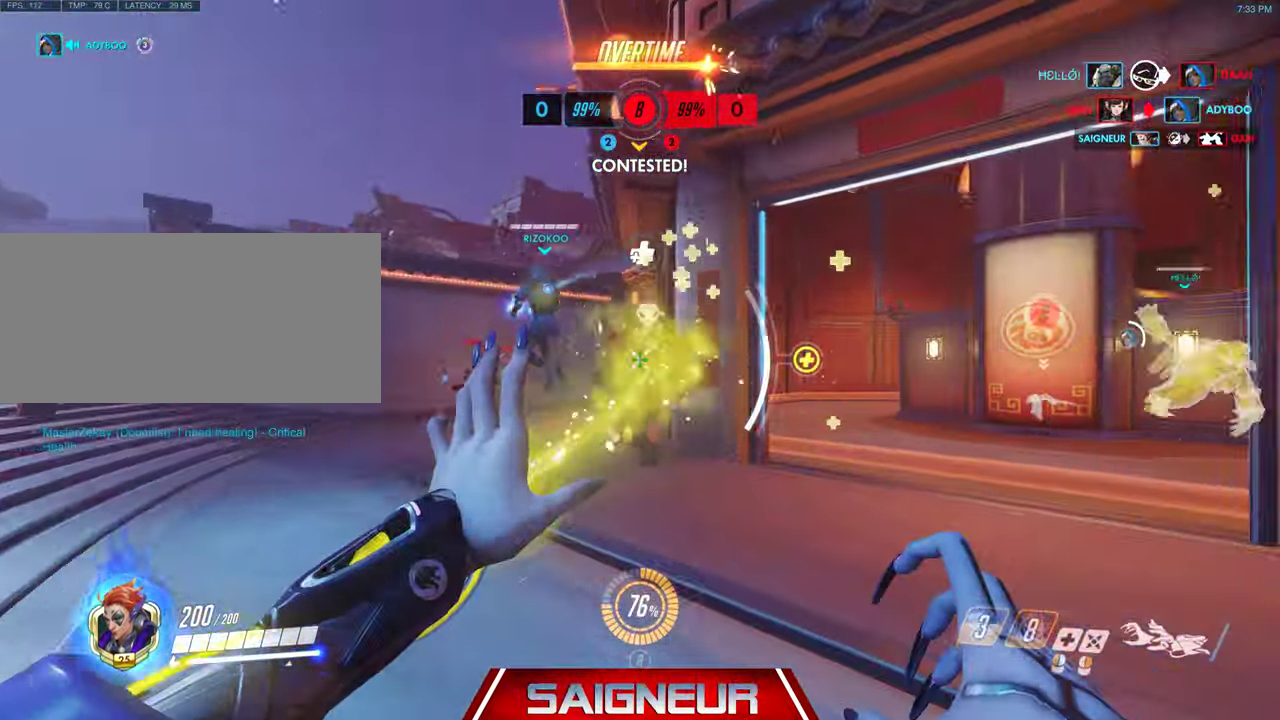
{"keys": ["a"], "mouse": ["left"], "events": [[300, "w", "up"]]}
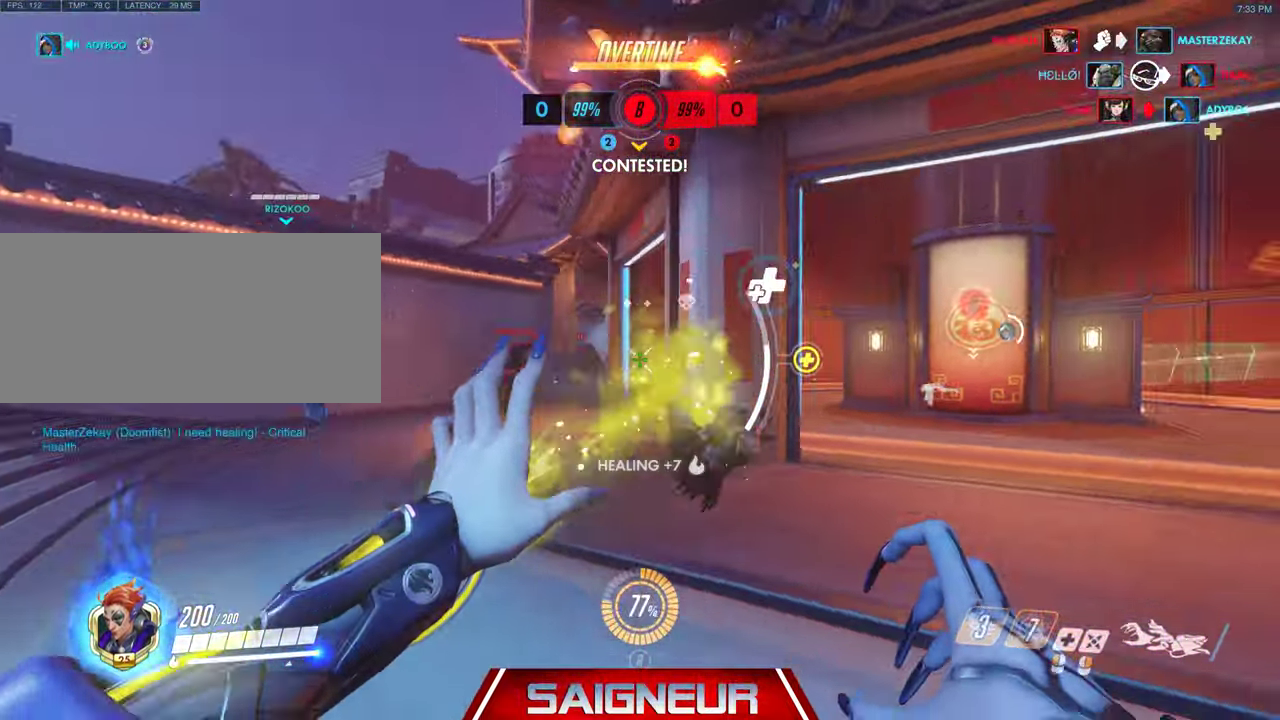
{"keys": ["a"], "mouse": ["right"], "events": [[133, "mouse_left", "up"], [133, "w", "down"], [167, "mouse_right", "down"], [334, "w", "up"]]}
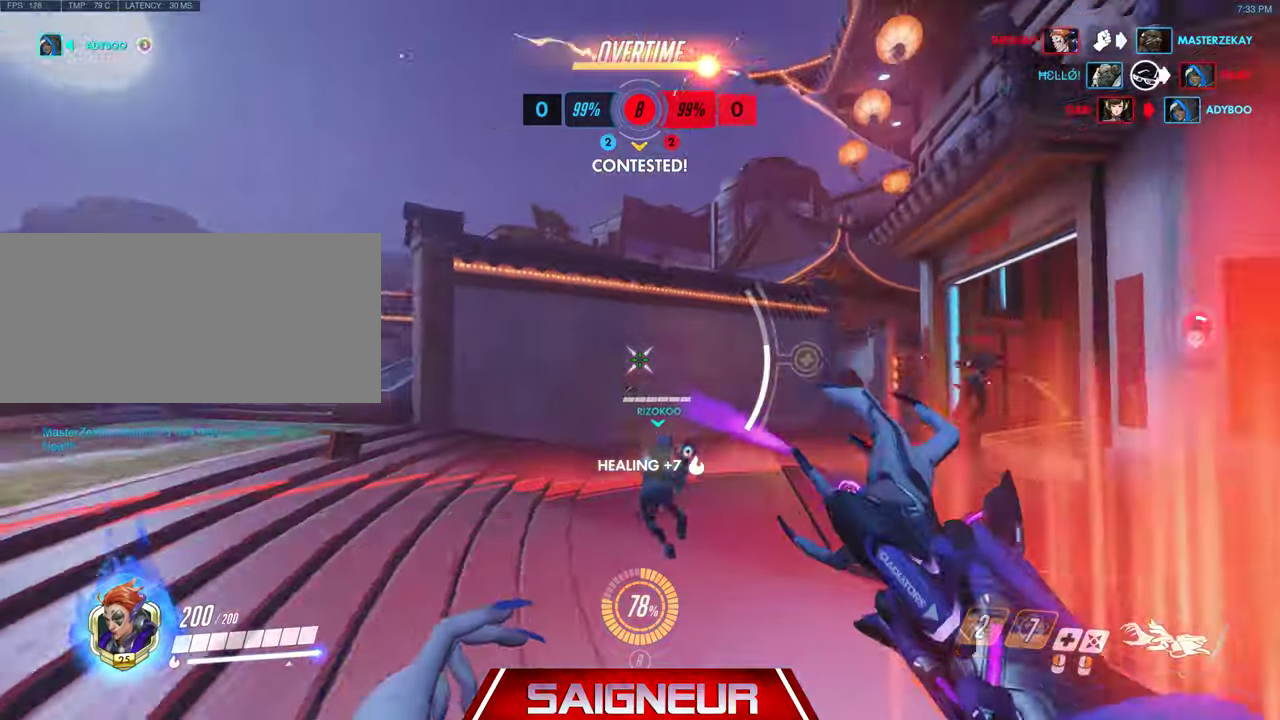
{"keys": ["a", "shift", "w"], "mouse": [], "events": [[267, "mouse_right", "up"], [300, "w", "down"], [400, "shift", "down"]]}
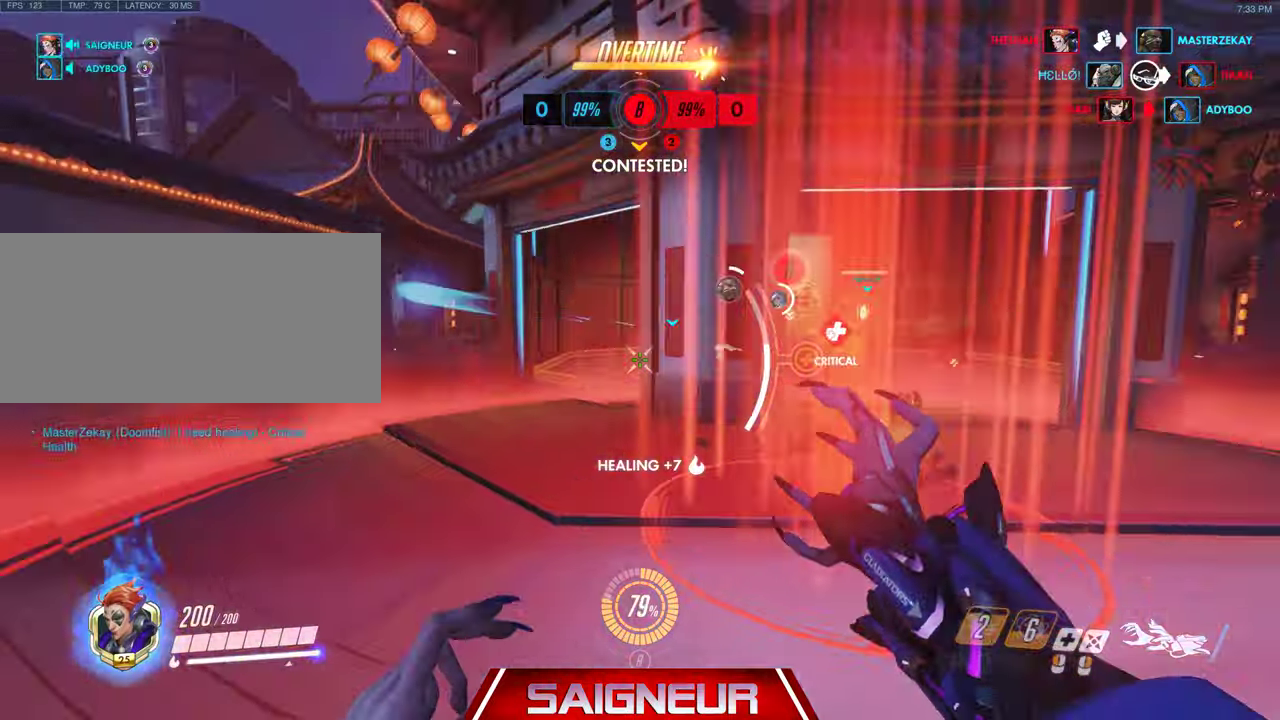
{"keys": ["a"], "mouse": [], "events": [[34, "shift", "up"], [67, "w", "up"], [300, "shift", "down"], [434, "shift", "up"]]}
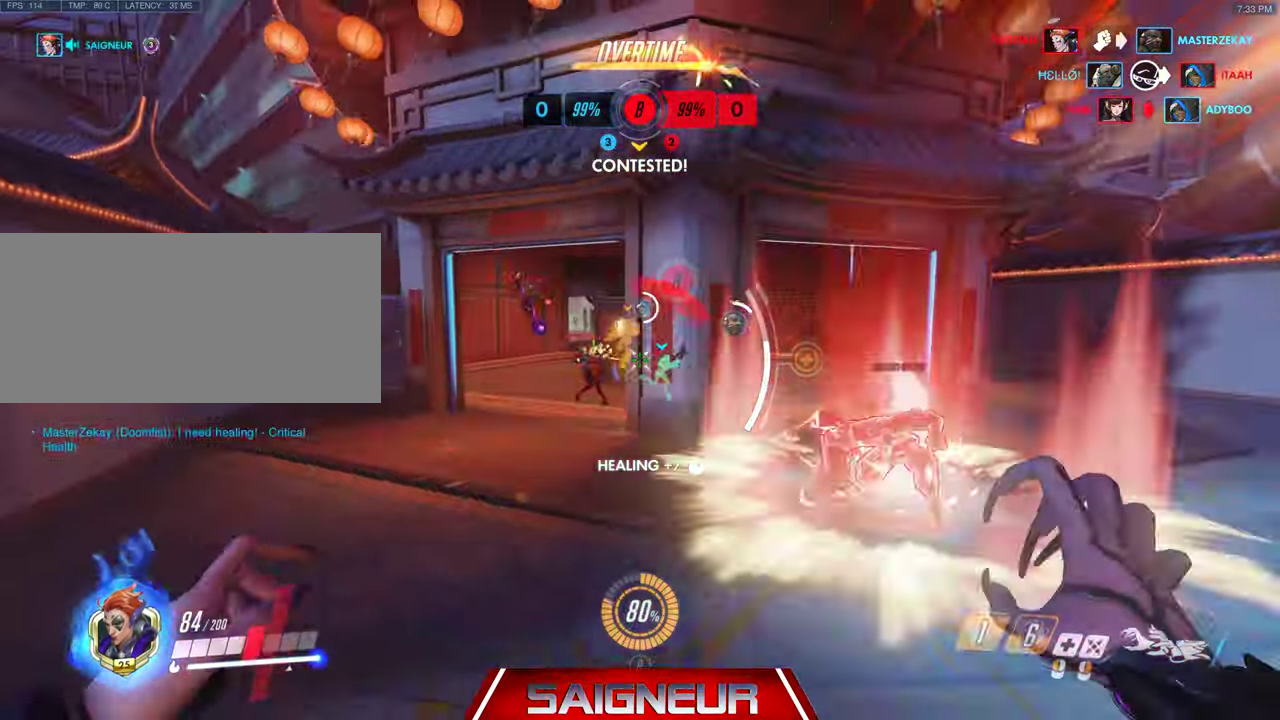
{"keys": ["d", "s"], "mouse": ["right"], "events": [[167, "d", "down"], [200, "s", "down"], [267, "mouse_right", "down"], [300, "a", "up"]]}
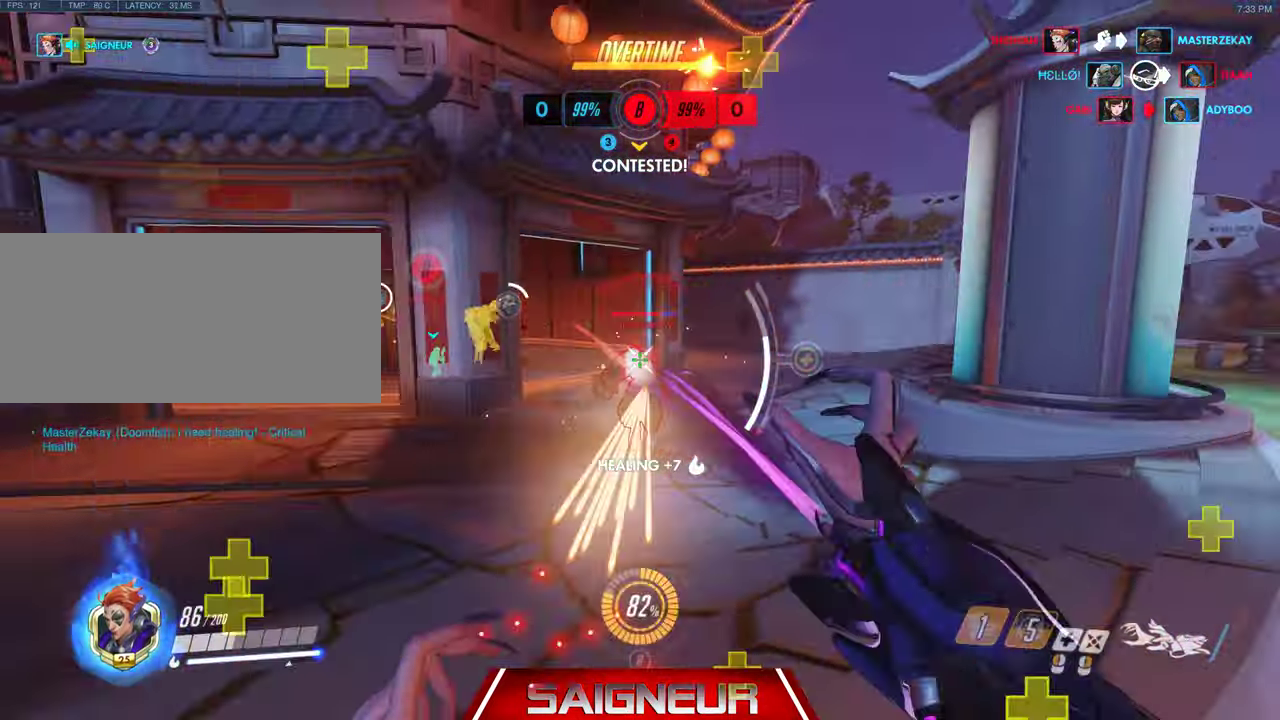
{"keys": ["d", "w"], "mouse": [], "events": [[134, "s", "up"], [167, "shift", "down"], [267, "mouse_right", "up"], [300, "shift", "up"], [500, "w", "down"]]}
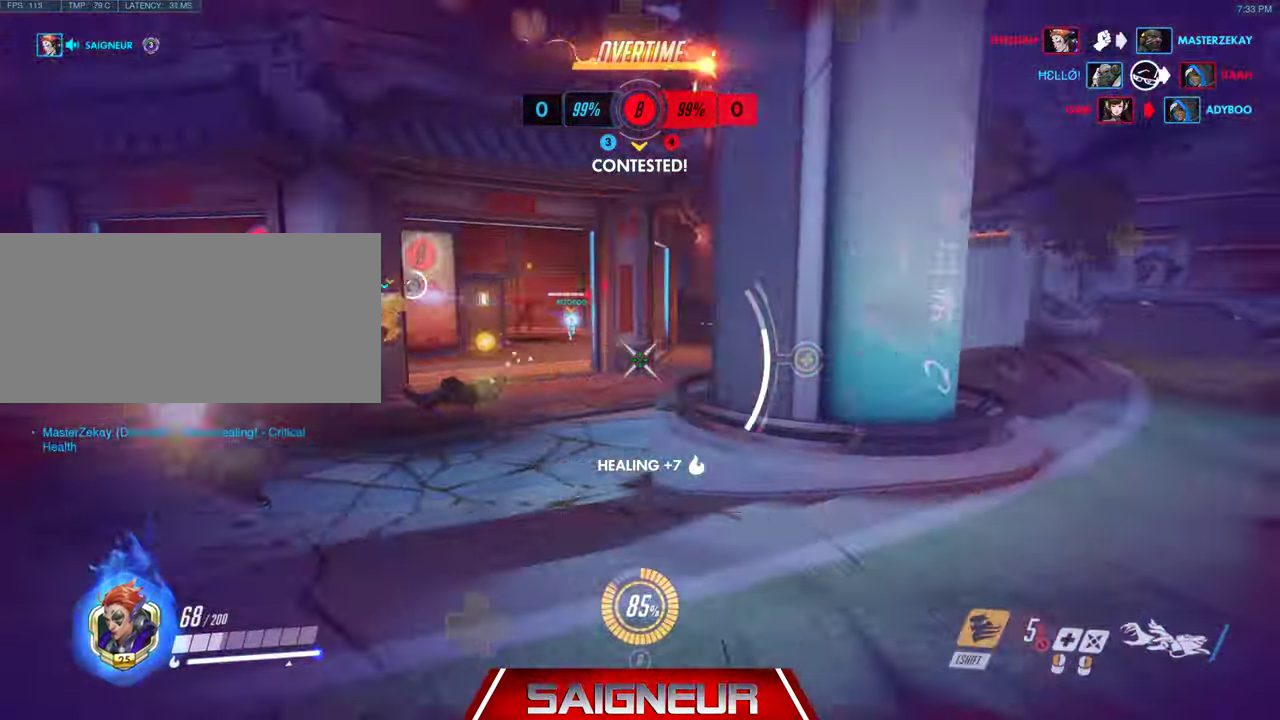
{"keys": ["space", "w"], "mouse": [], "events": [[334, "d", "up"], [400, "space", "down"]]}
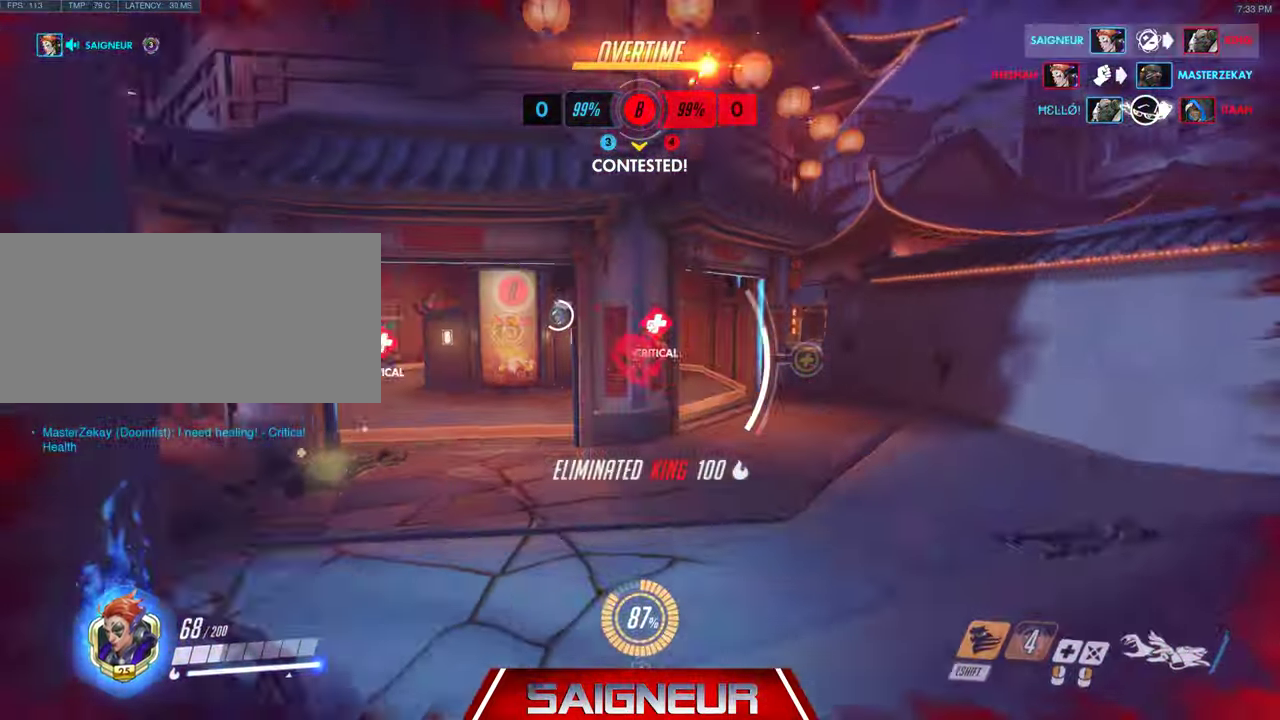
{"keys": ["d", "space", "w"], "mouse": [], "events": [[167, "d", "down"], [200, "space", "up"], [367, "space", "down"]]}
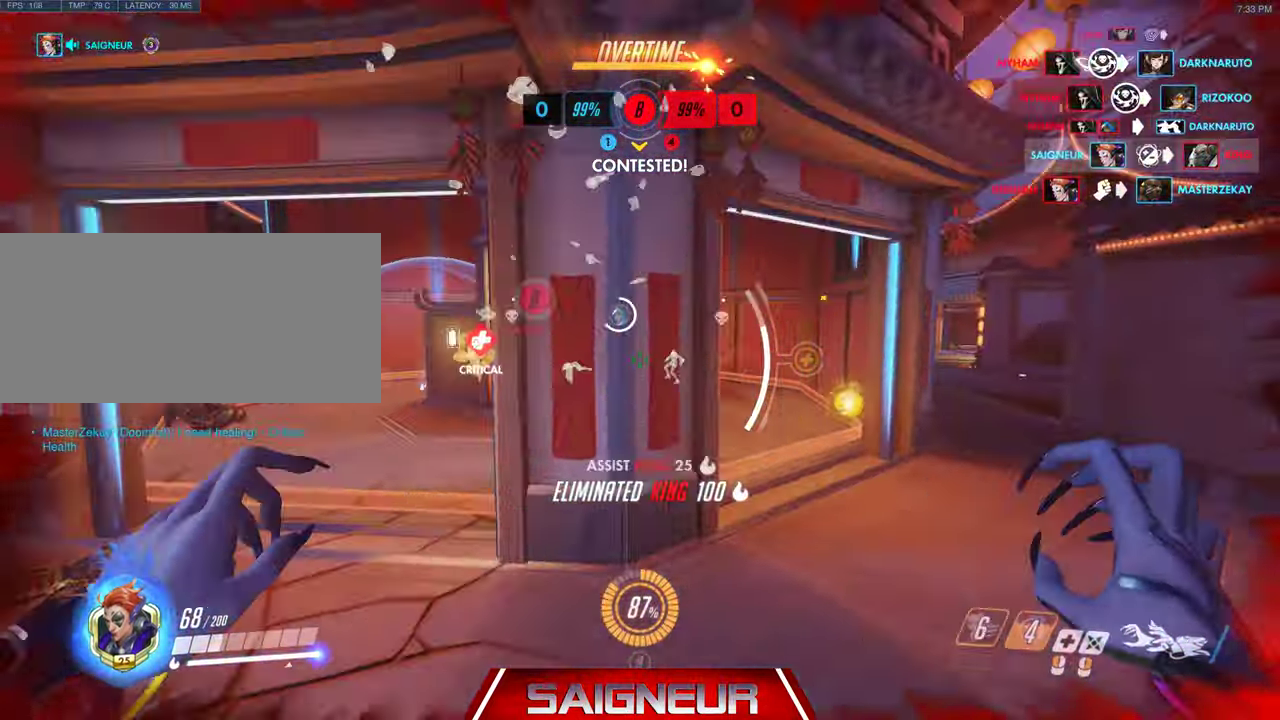
{"keys": ["w"], "mouse": [], "events": [[67, "space", "up"], [300, "space", "down"], [500, "d", "up"], [500, "space", "up"]]}
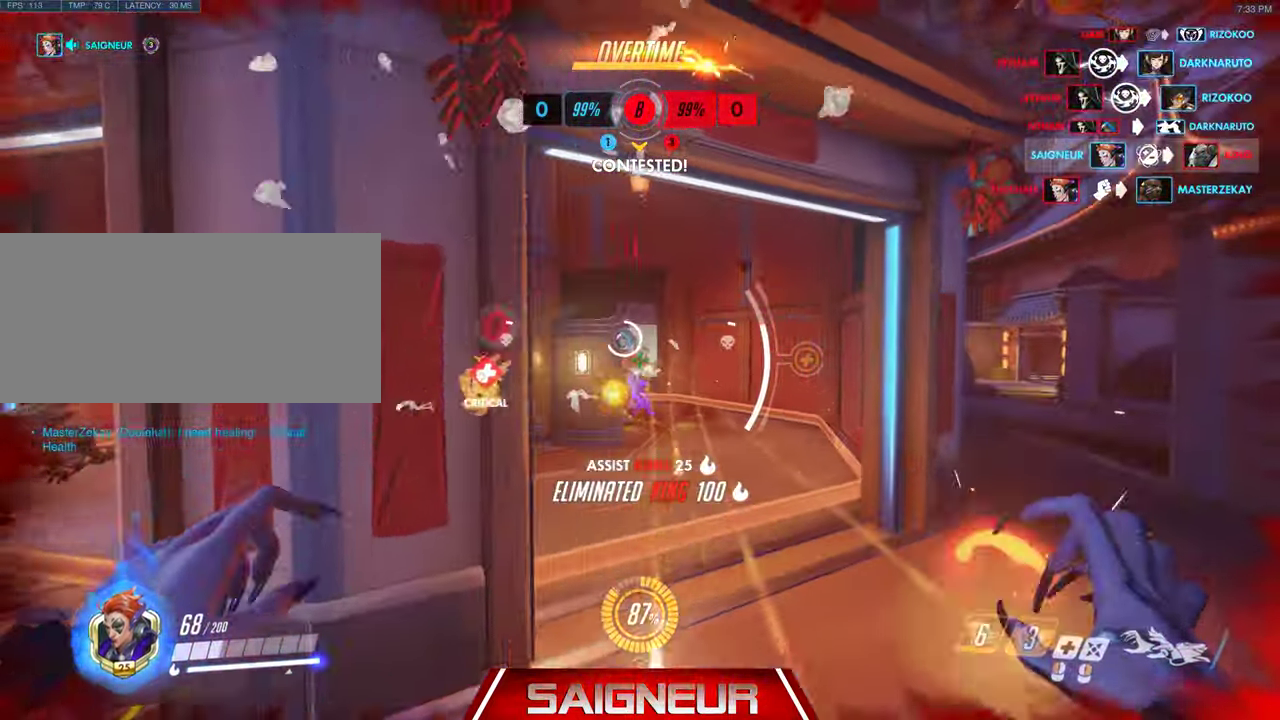
{"keys": ["w"], "mouse": [], "events": [[100, "e", "down"], [300, "e", "up"]]}
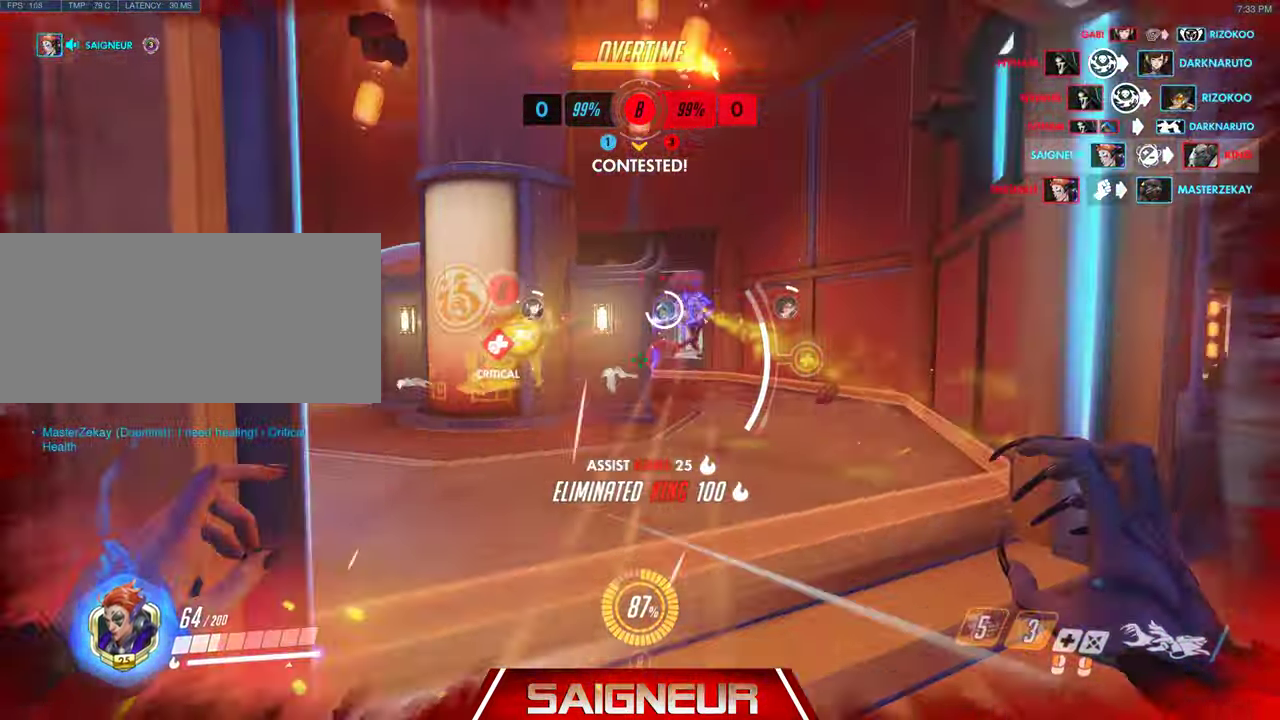
{"keys": ["a", "w"], "mouse": [], "events": [[367, "a", "down"]]}
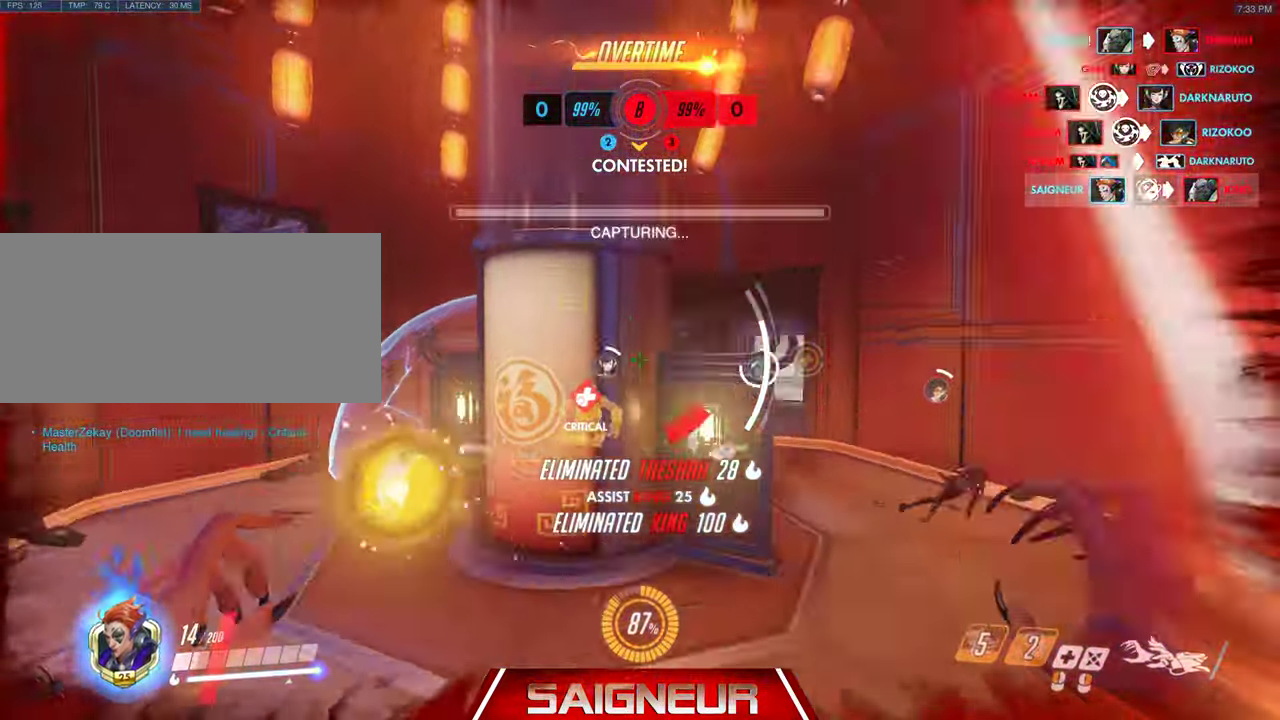
{"keys": ["a"], "mouse": [], "events": [[134, "e", "down"], [234, "w", "up"], [267, "e", "up"]]}
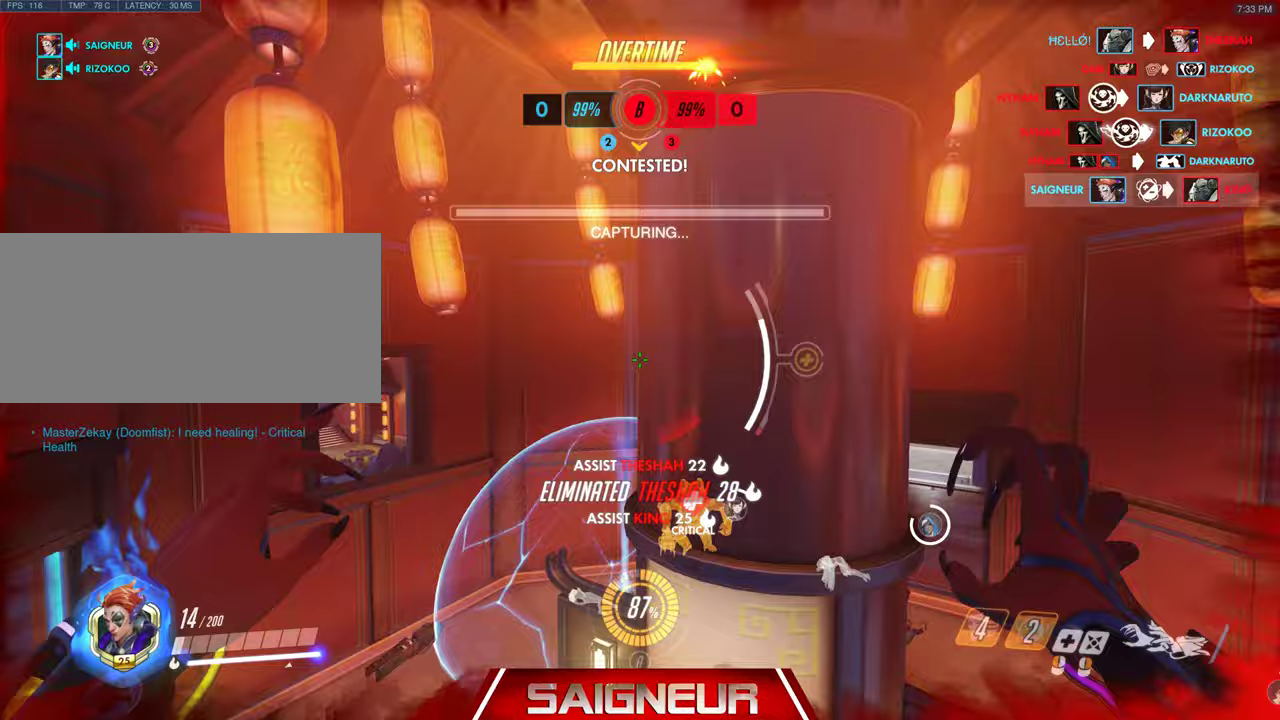
{"keys": ["a", "w"], "mouse": [], "events": [[133, "e", "down"], [267, "w", "down"], [333, "e", "up"]]}
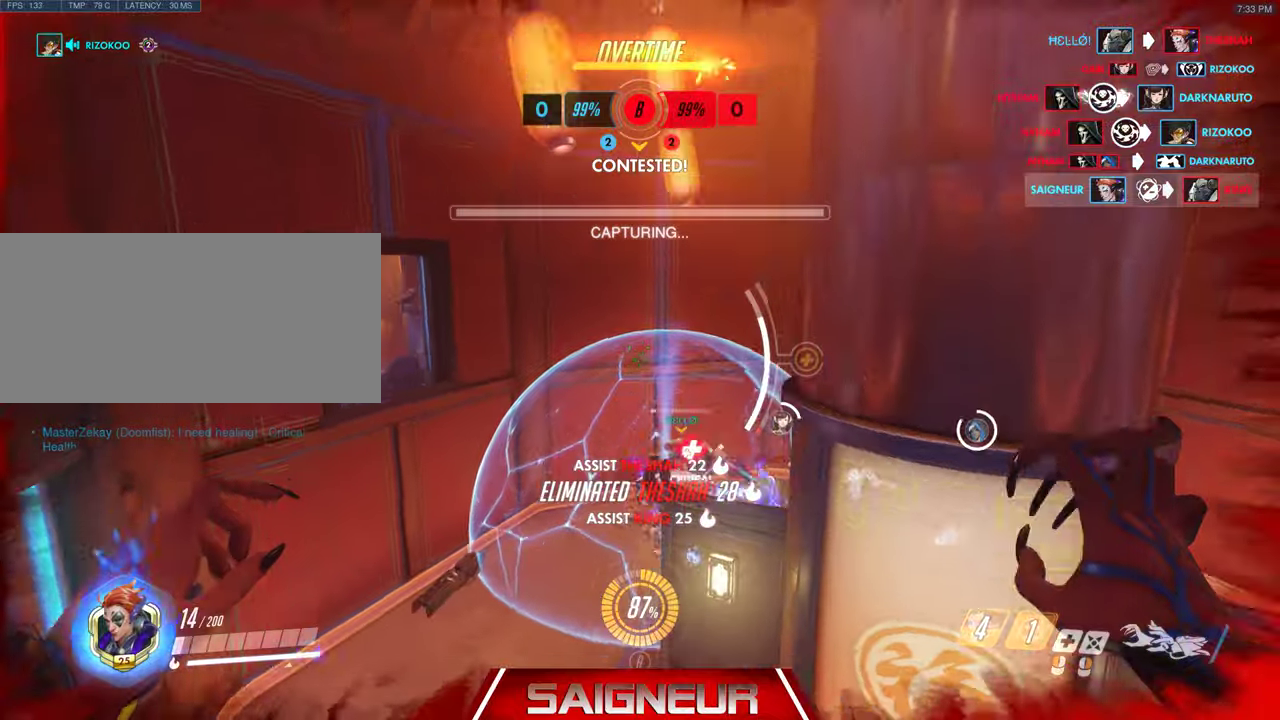
{"keys": ["a", "e", "w"], "mouse": ["left"], "events": [[167, "e", "down"], [167, "mouse_left", "down"], [267, "e", "up"], [367, "mouse_left", "up"], [433, "e", "down"], [467, "mouse_left", "down"]]}
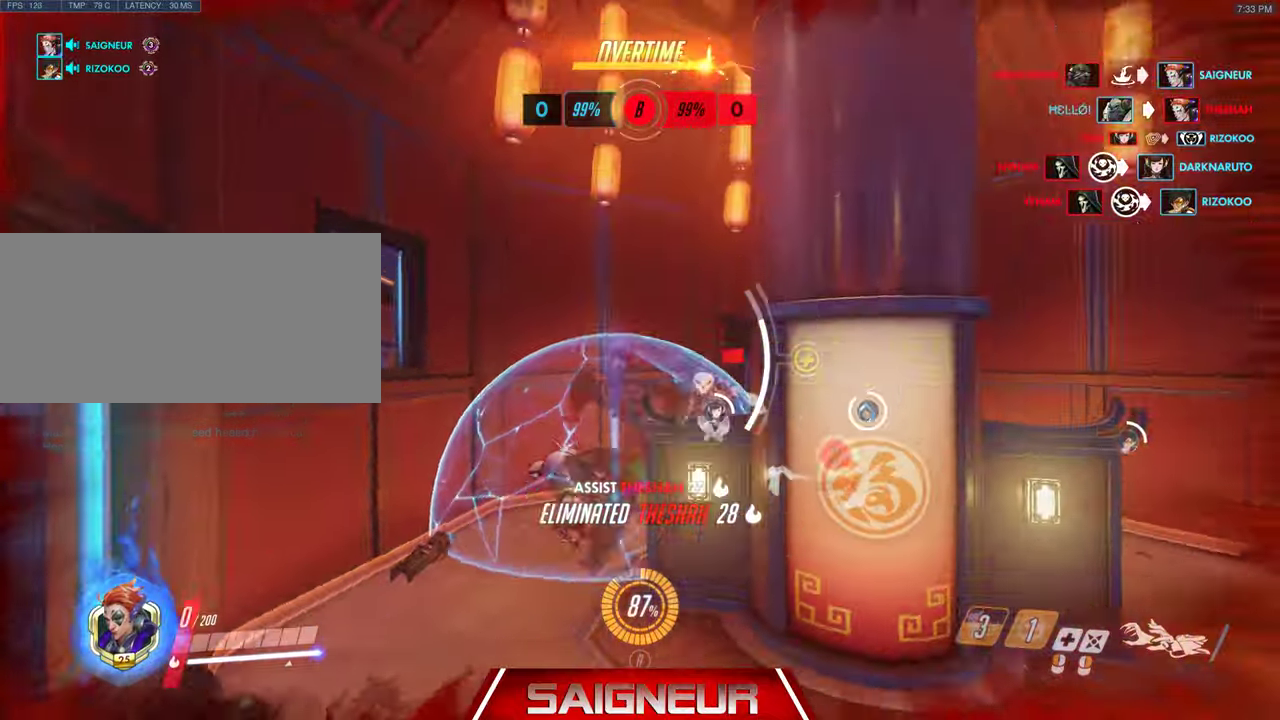
{"keys": ["tab", "w"], "mouse": [], "events": [[33, "e", "up"], [67, "mouse_left", "up"], [267, "a", "up"], [433, "tab", "down"]]}
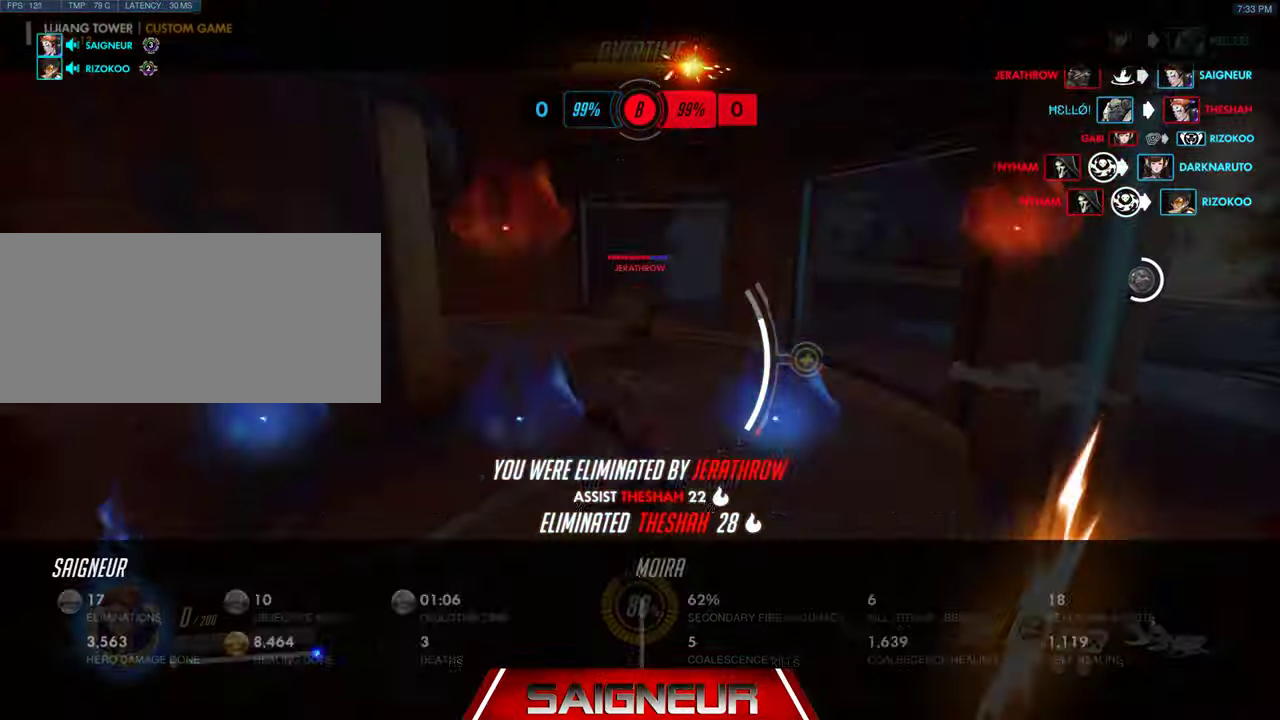
{"keys": ["tab"], "mouse": [], "events": [[67, "w", "up"], [133, "tab", "up"], [300, "tab", "down"]]}
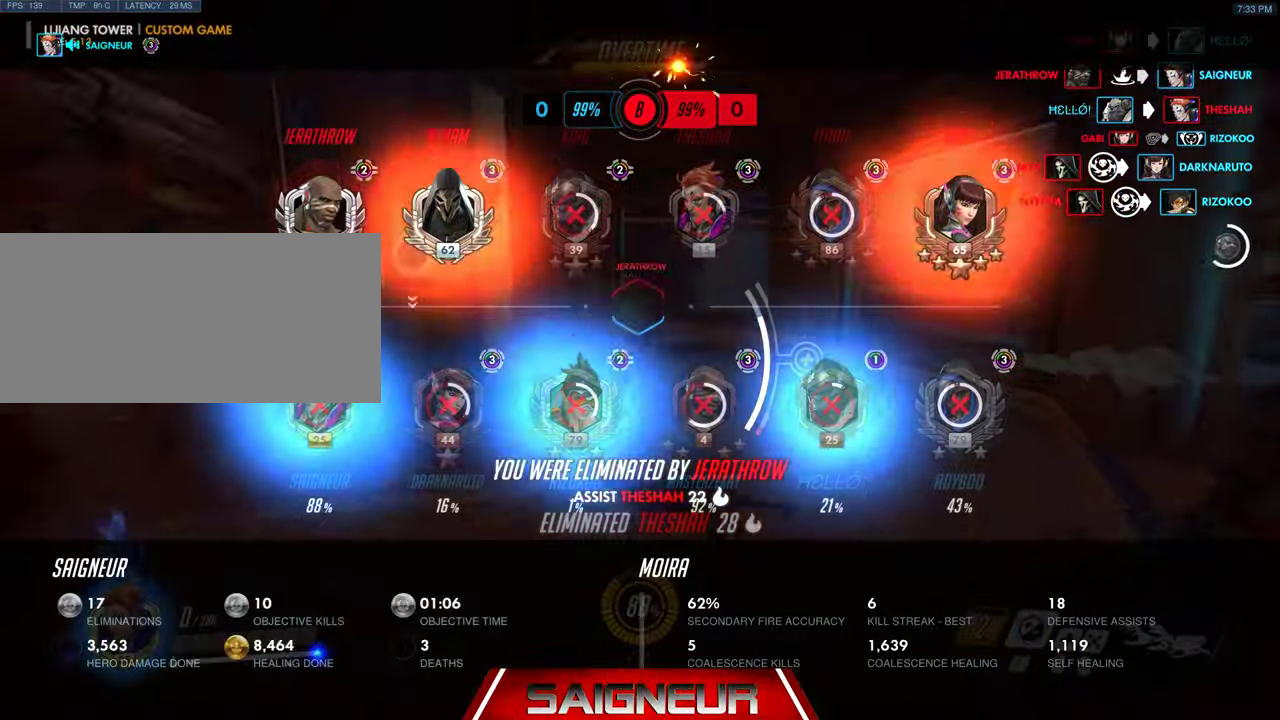
{"keys": ["tab"], "mouse": [], "events": []}
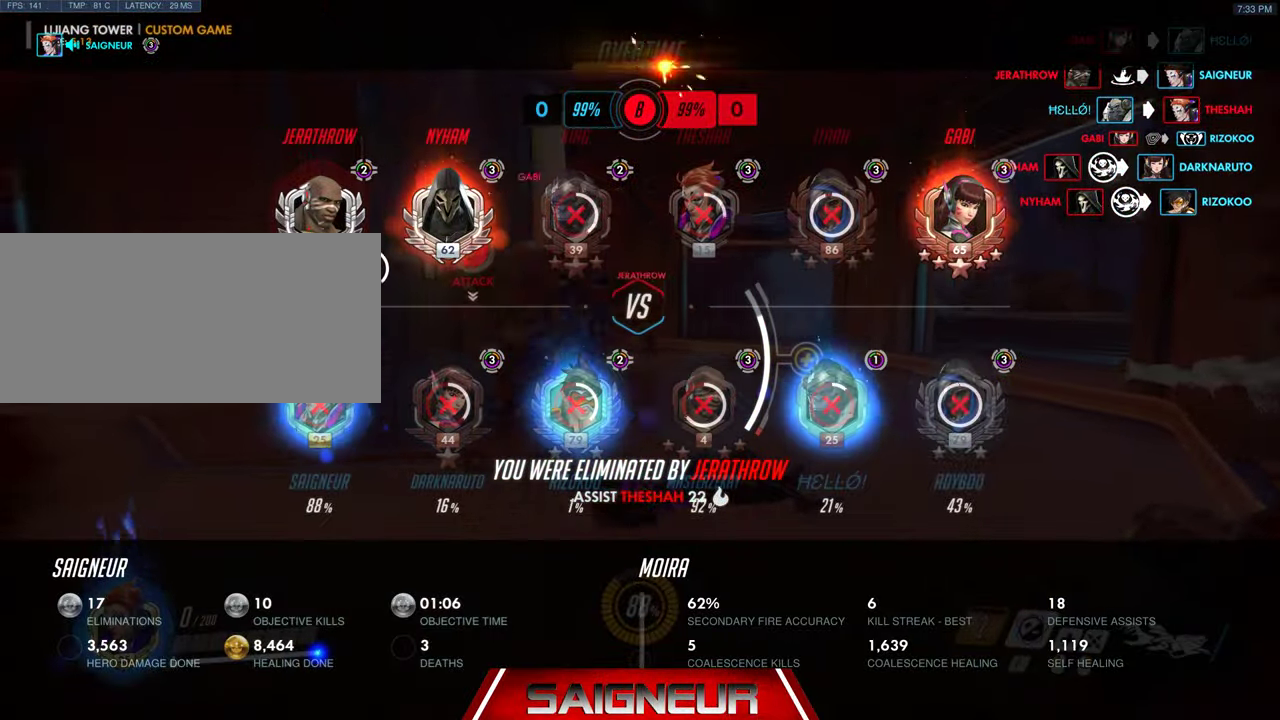
{"keys": ["tab"], "mouse": [], "events": []}
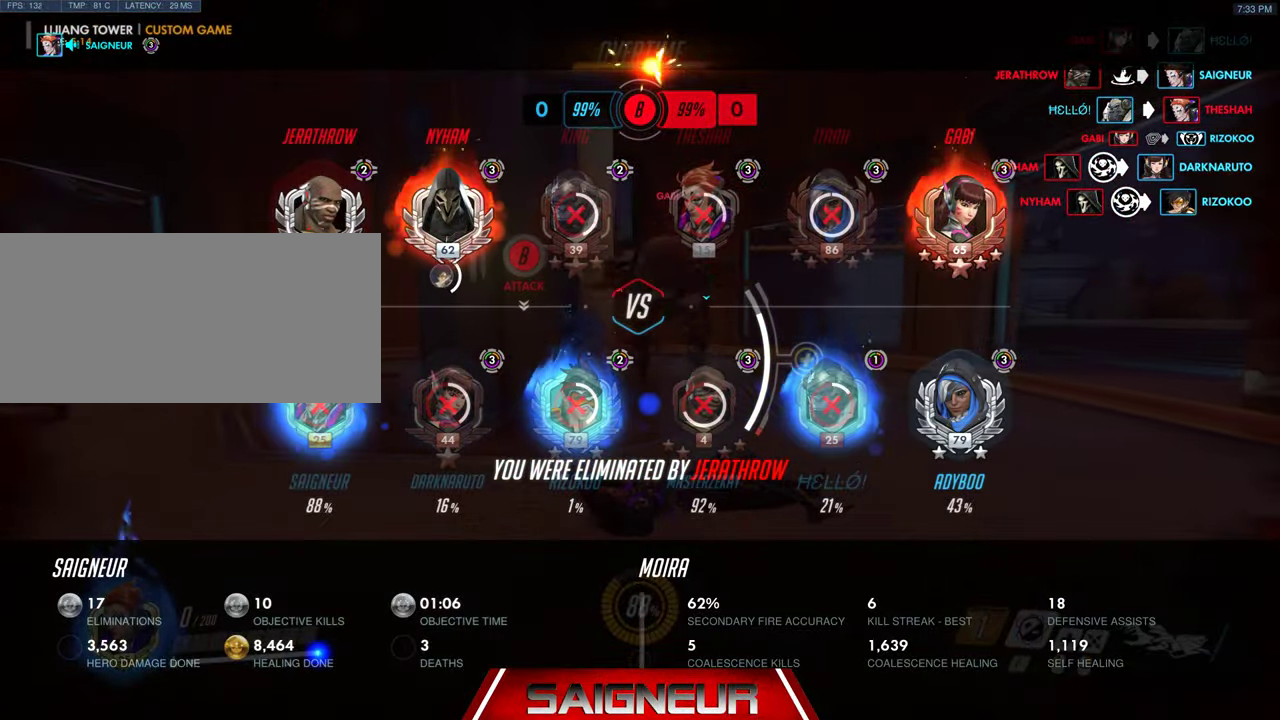
{"keys": ["tab"], "mouse": [], "events": []}
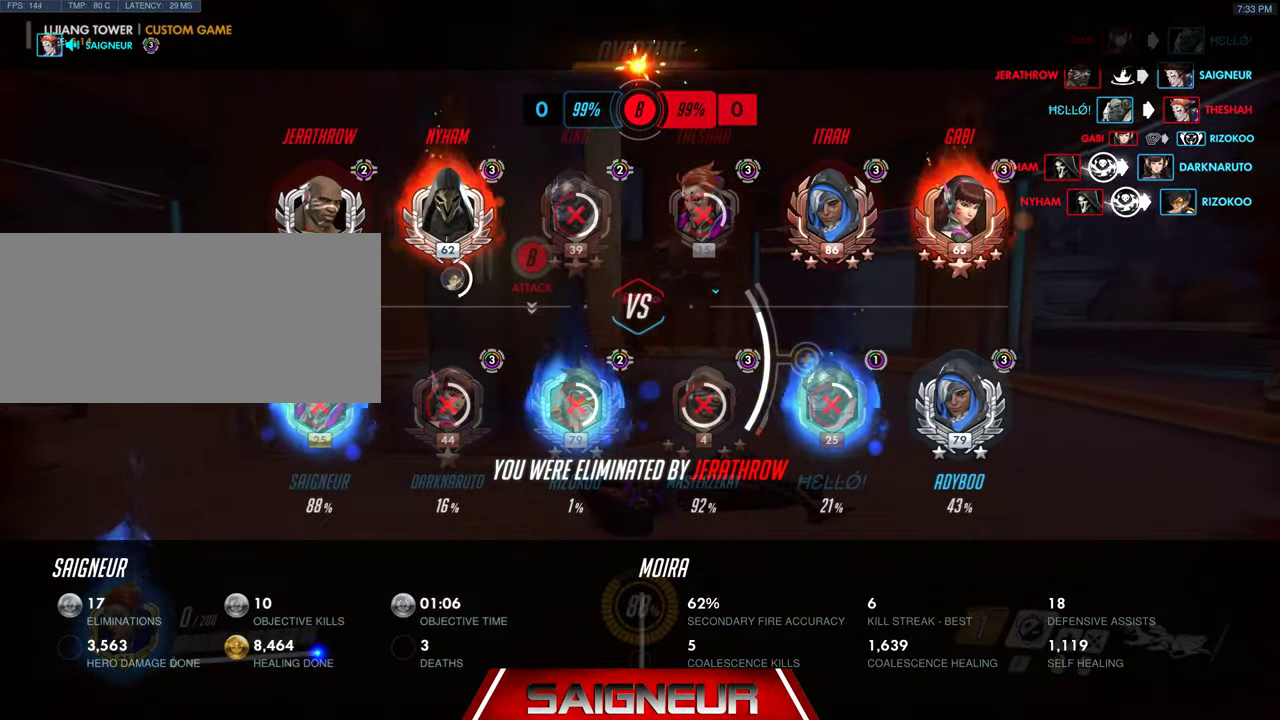
{"keys": [], "mouse": [], "events": [[133, "tab", "up"]]}
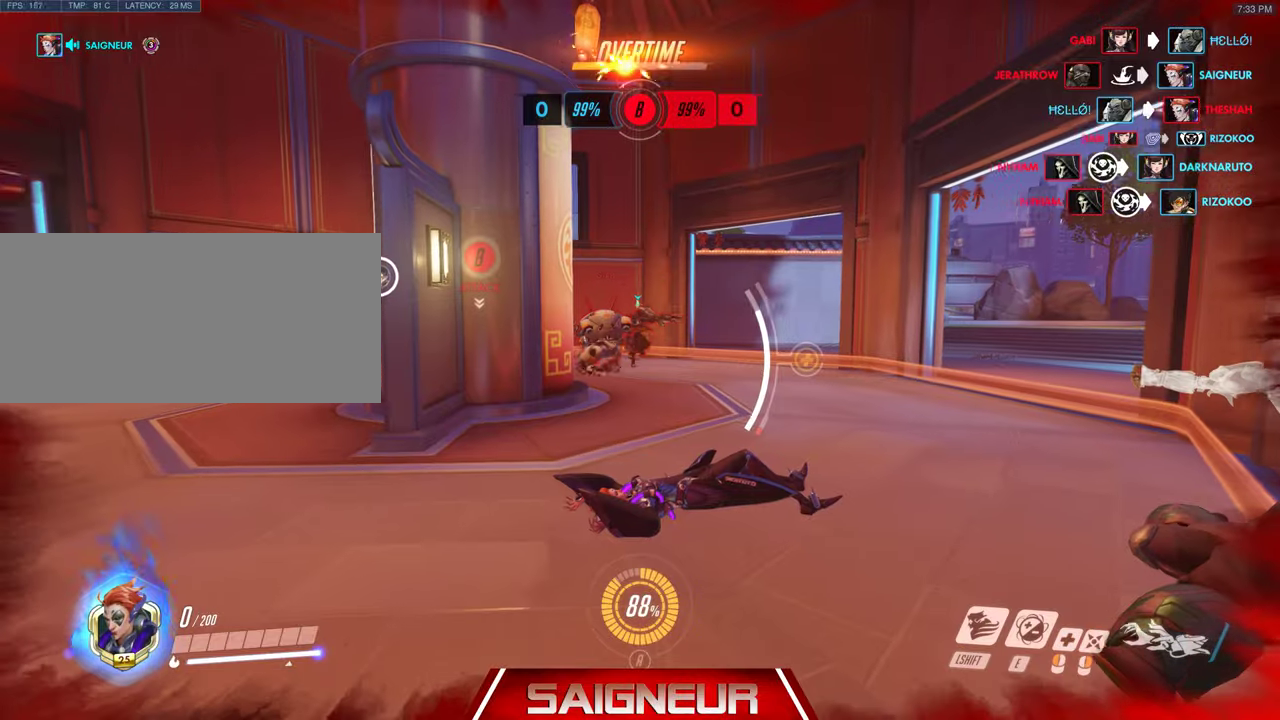
{"keys": [], "mouse": [], "events": []}